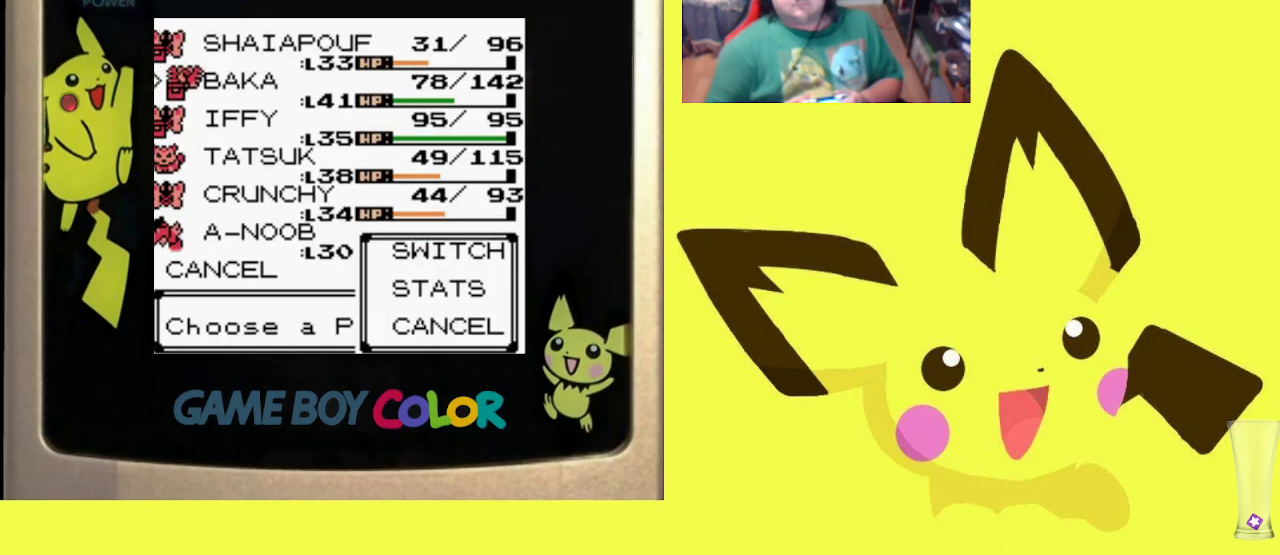
Gameplay with a controller (PlayStation layout); each line is a JSON object with the inputs held at the frame after it. "events" lists button and stick changes between this image and that frame as [ms after this image, input, new state], when the widget could be followed in between. Not read: left_stick right_stick.
{"buttons": ["CIRCLE"], "events": [[17, "CIRCLE", "down"], [133, "CIRCLE", "up"], [200, "CIRCLE", "down"], [317, "CIRCLE", "up"], [417, "CIRCLE", "down"]]}
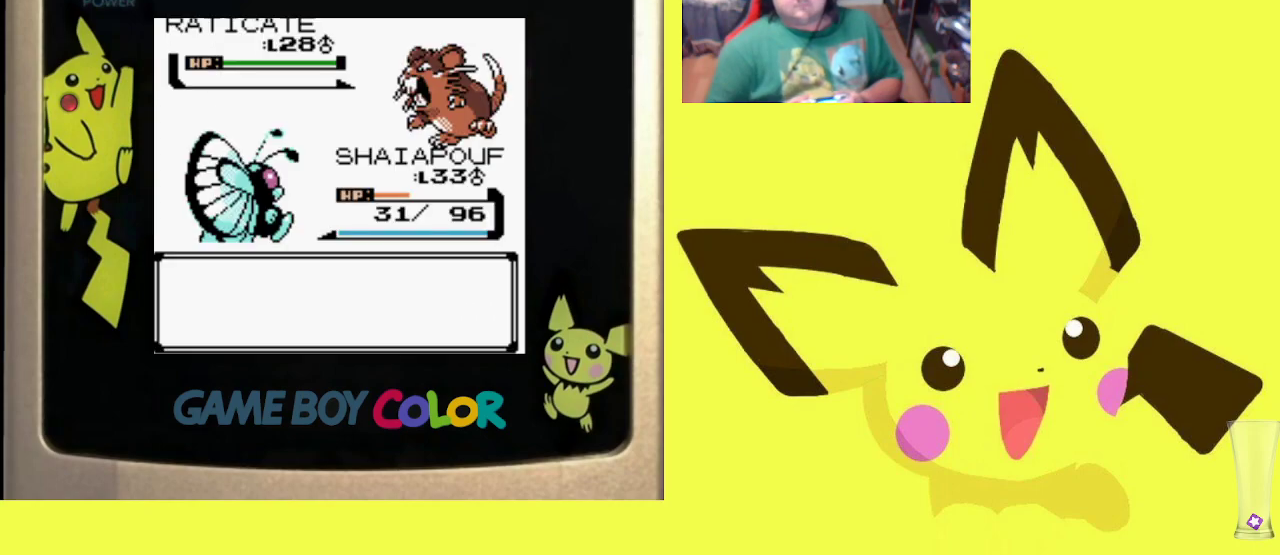
{"buttons": [], "events": [[33, "CIRCLE", "up"], [133, "CIRCLE", "down"], [233, "CIRCLE", "up"], [317, "CIRCLE", "down"], [417, "CIRCLE", "up"]]}
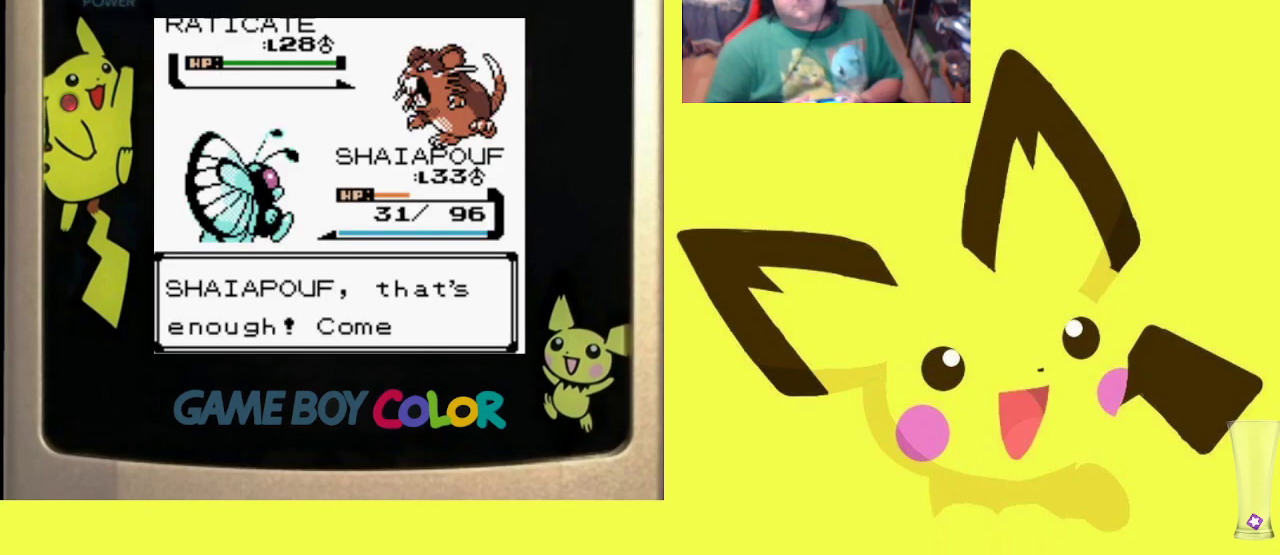
{"buttons": ["CIRCLE"], "events": [[17, "CIRCLE", "down"], [133, "CIRCLE", "up"], [233, "CIRCLE", "down"], [367, "CIRCLE", "up"], [450, "CIRCLE", "down"]]}
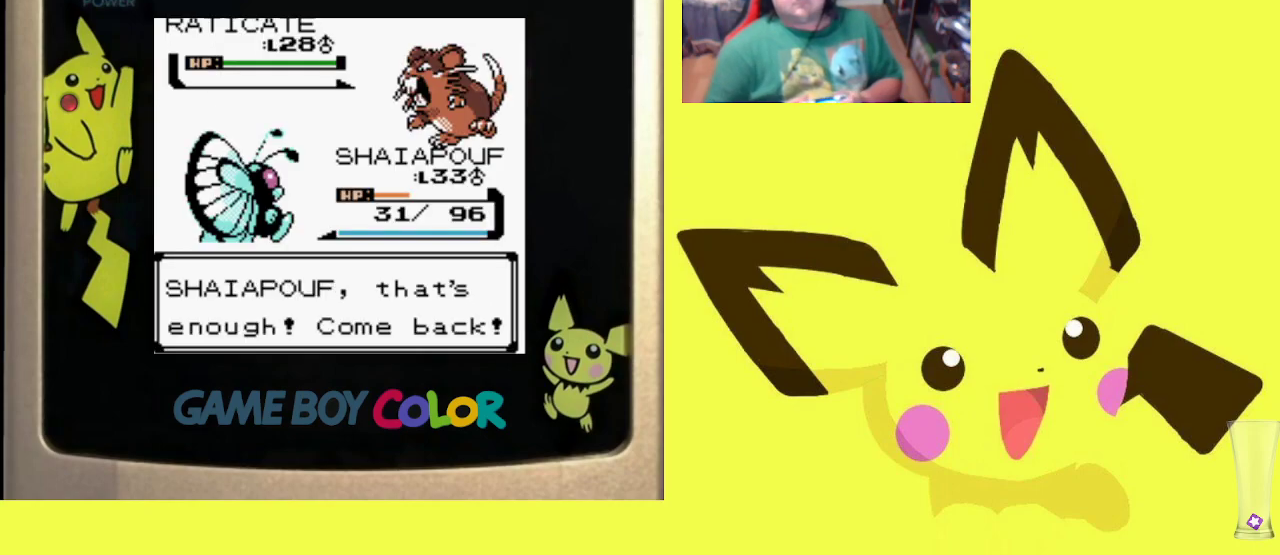
{"buttons": [], "events": [[150, "CIRCLE", "up"], [283, "CIRCLE", "down"], [383, "CIRCLE", "up"]]}
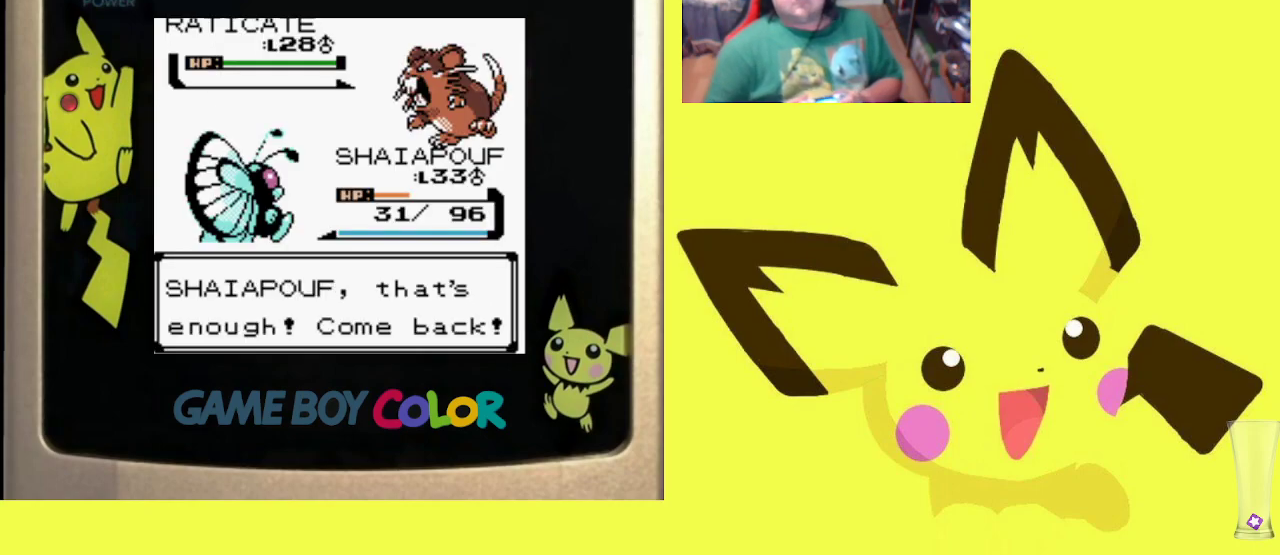
{"buttons": ["CIRCLE"], "events": [[17, "CIRCLE", "down"], [133, "CIRCLE", "up"], [233, "CIRCLE", "down"], [350, "CIRCLE", "up"], [500, "CIRCLE", "down"]]}
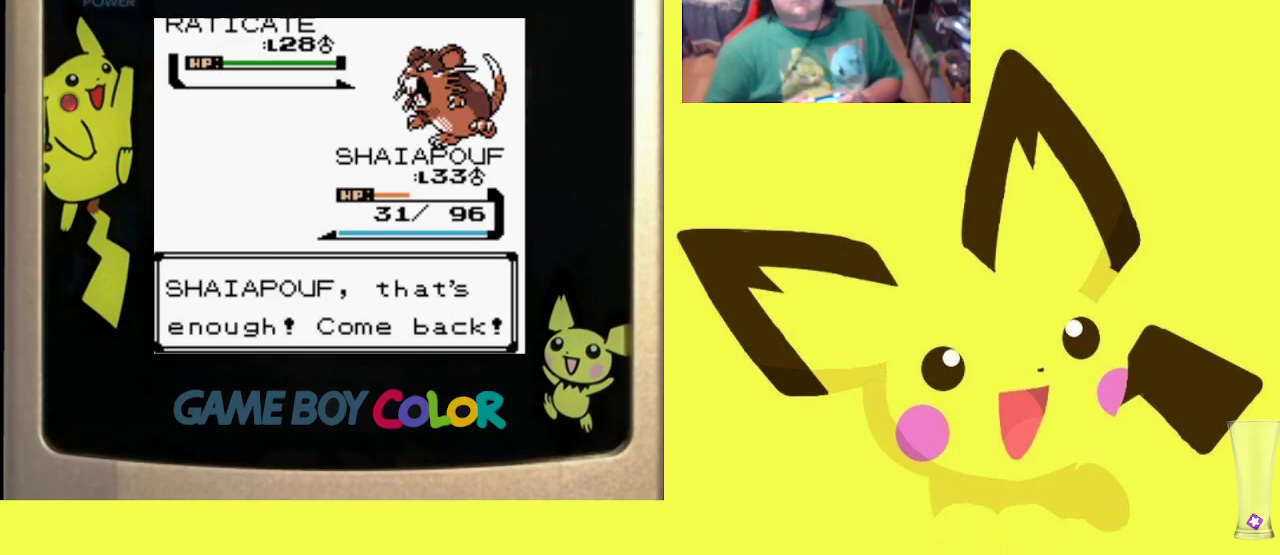
{"buttons": ["CIRCLE"], "events": [[117, "CIRCLE", "up"], [200, "CIRCLE", "down"], [317, "CIRCLE", "up"], [400, "CIRCLE", "down"]]}
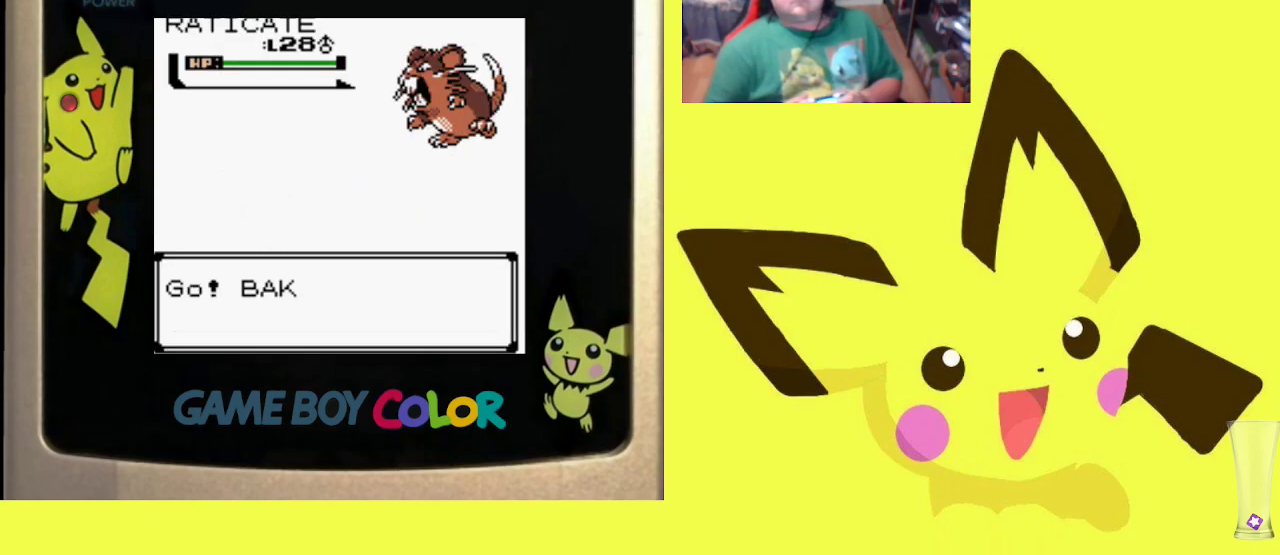
{"buttons": [], "events": [[33, "CIRCLE", "up"], [100, "CIRCLE", "down"], [233, "CIRCLE", "up"], [333, "CIRCLE", "down"], [450, "CIRCLE", "up"]]}
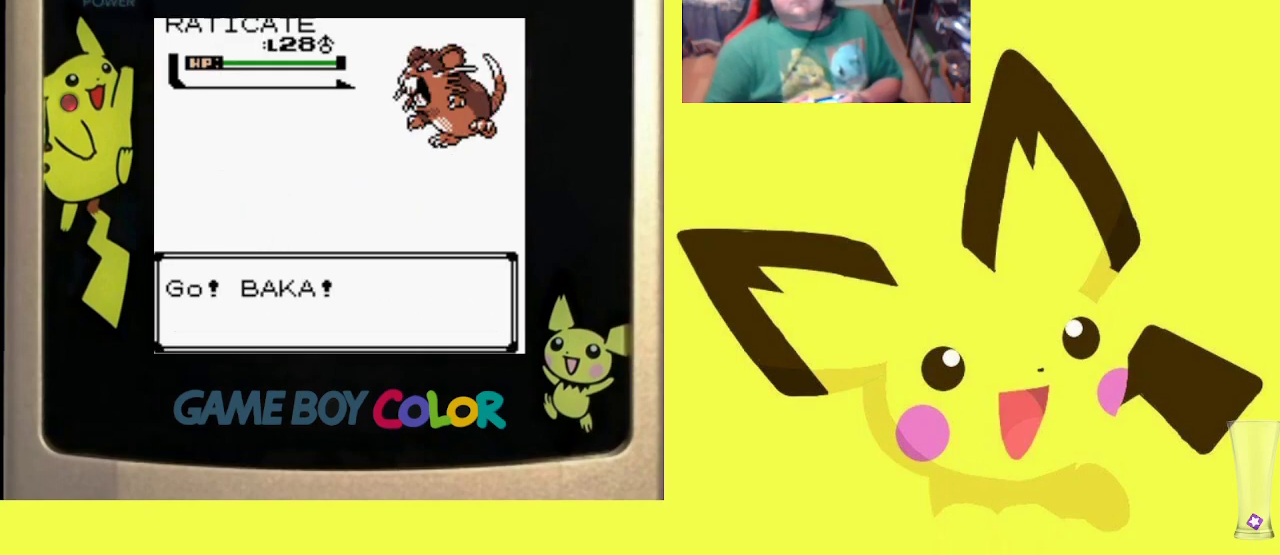
{"buttons": [], "events": []}
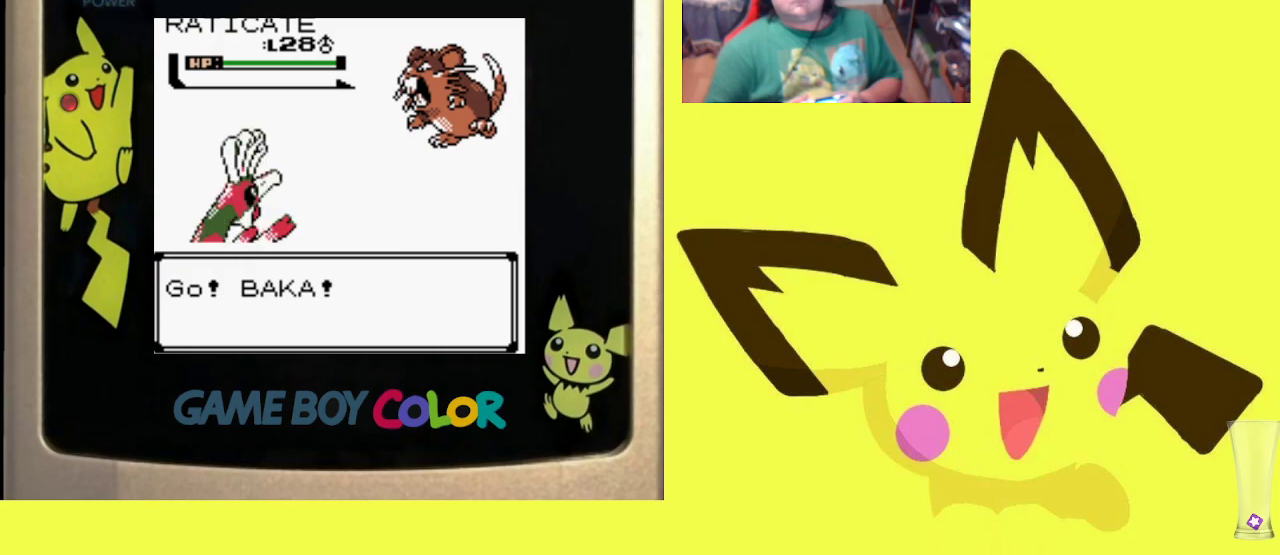
{"buttons": [], "events": []}
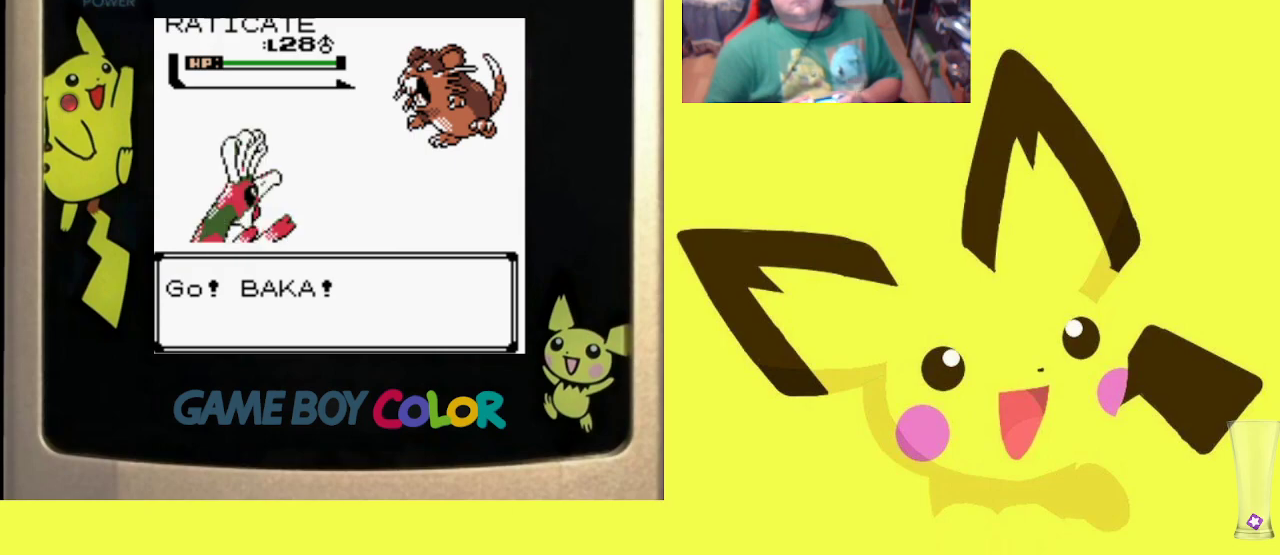
{"buttons": [], "events": []}
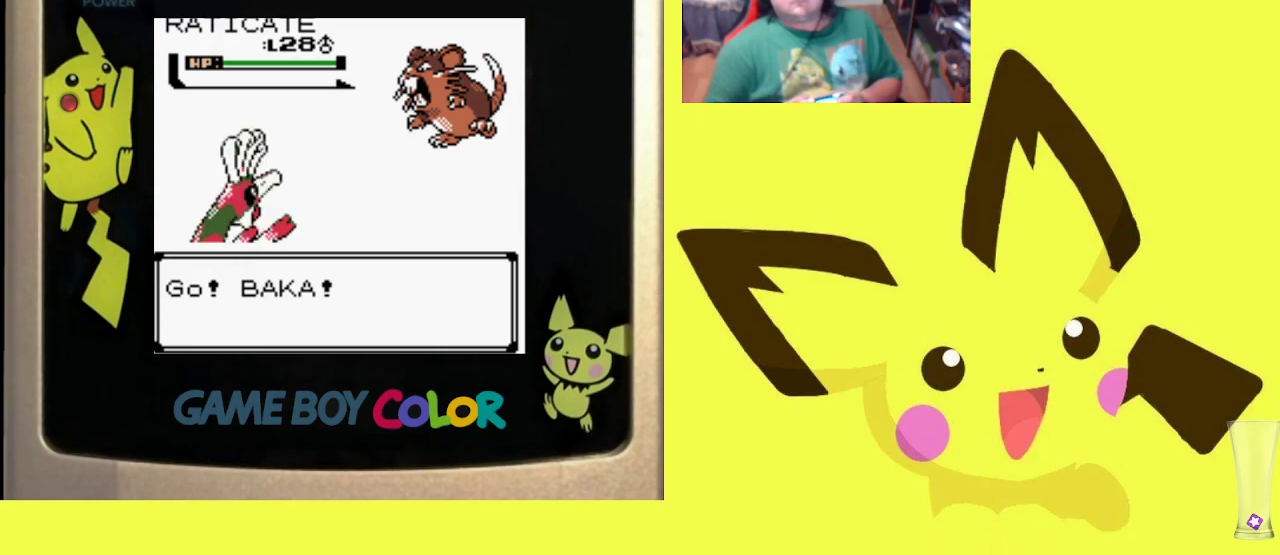
{"buttons": [], "events": [[317, "CIRCLE", "down"], [450, "CIRCLE", "up"]]}
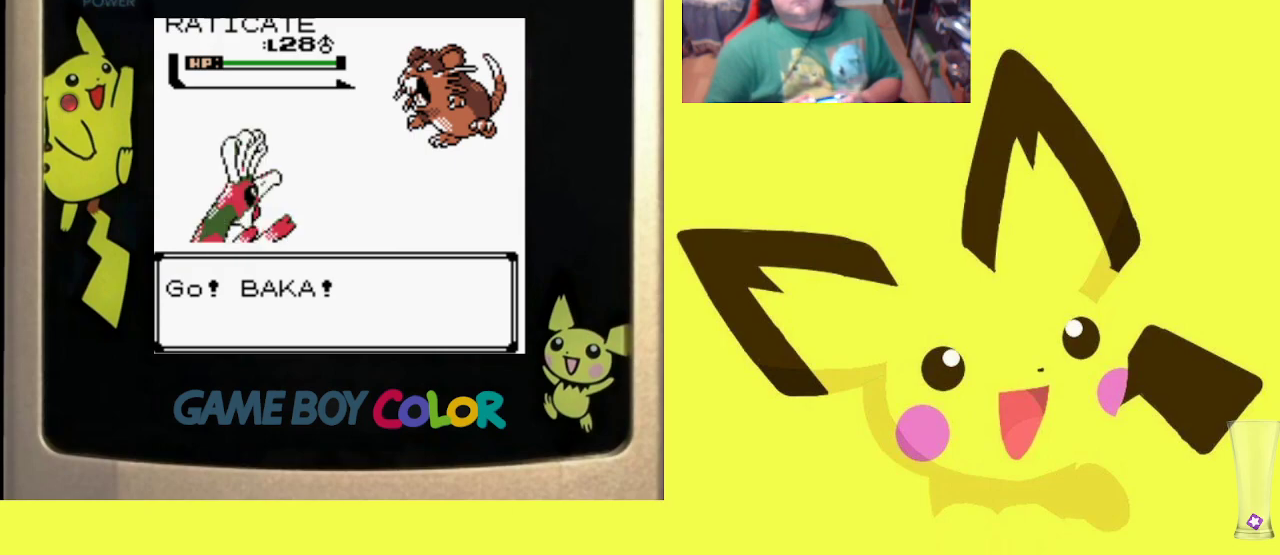
{"buttons": ["CIRCLE"], "events": [[33, "CIRCLE", "down"], [183, "CIRCLE", "up"], [250, "CIRCLE", "down"], [350, "CIRCLE", "up"], [417, "CIRCLE", "down"]]}
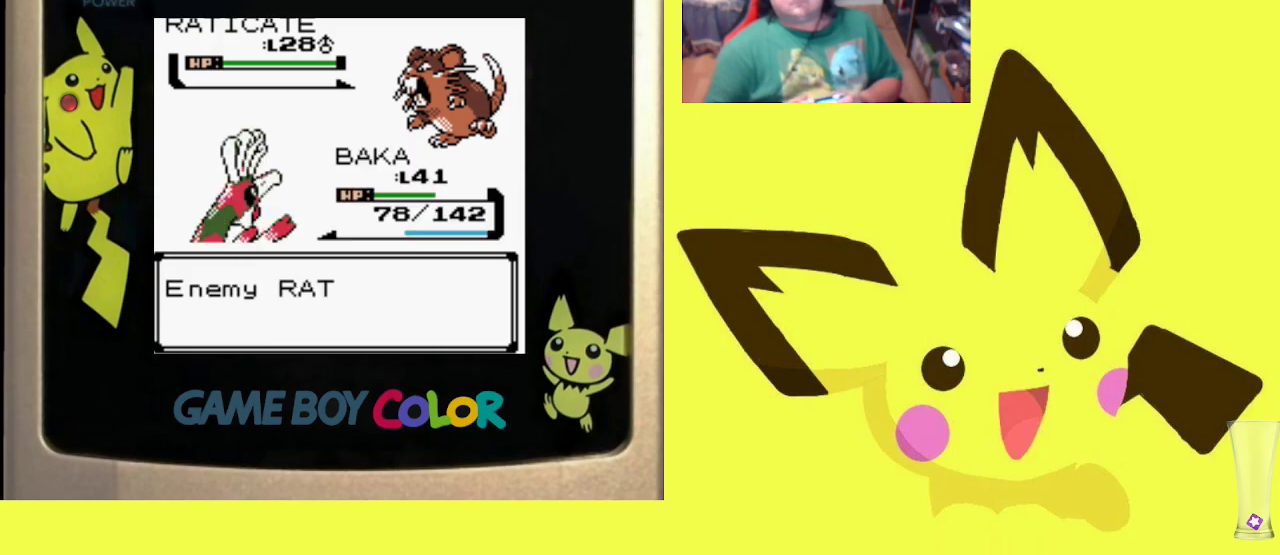
{"buttons": [], "events": [[33, "CIRCLE", "up"], [100, "CIRCLE", "down"], [217, "CIRCLE", "up"], [300, "CIRCLE", "down"], [400, "CIRCLE", "up"]]}
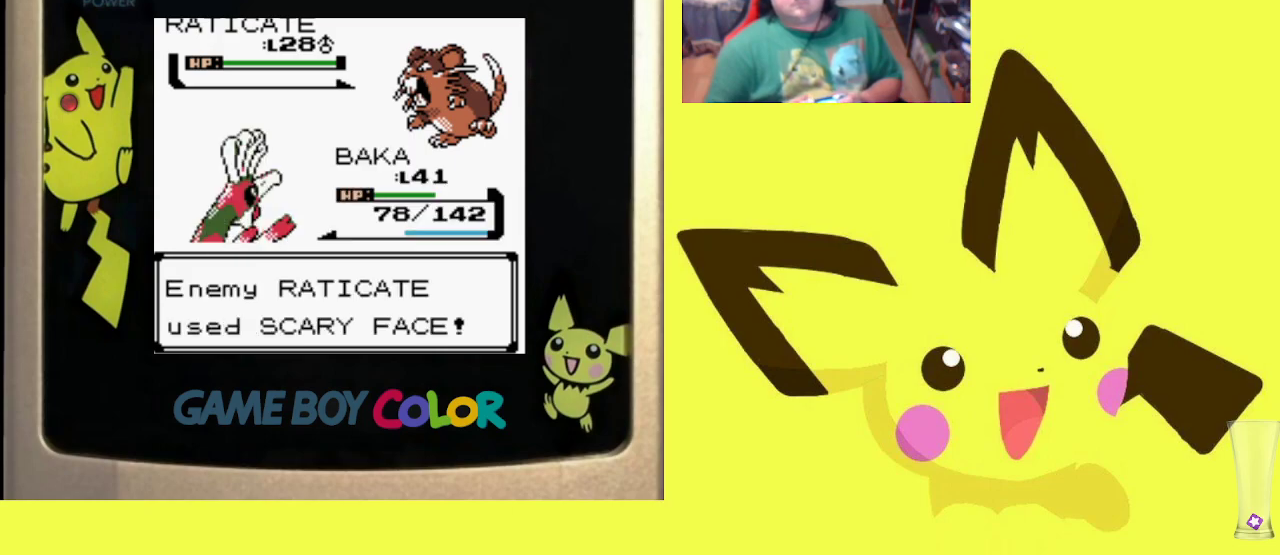
{"buttons": ["CIRCLE"], "events": [[17, "CIRCLE", "down"], [83, "CIRCLE", "up"], [250, "CIRCLE", "down"], [367, "CIRCLE", "up"], [450, "CIRCLE", "down"]]}
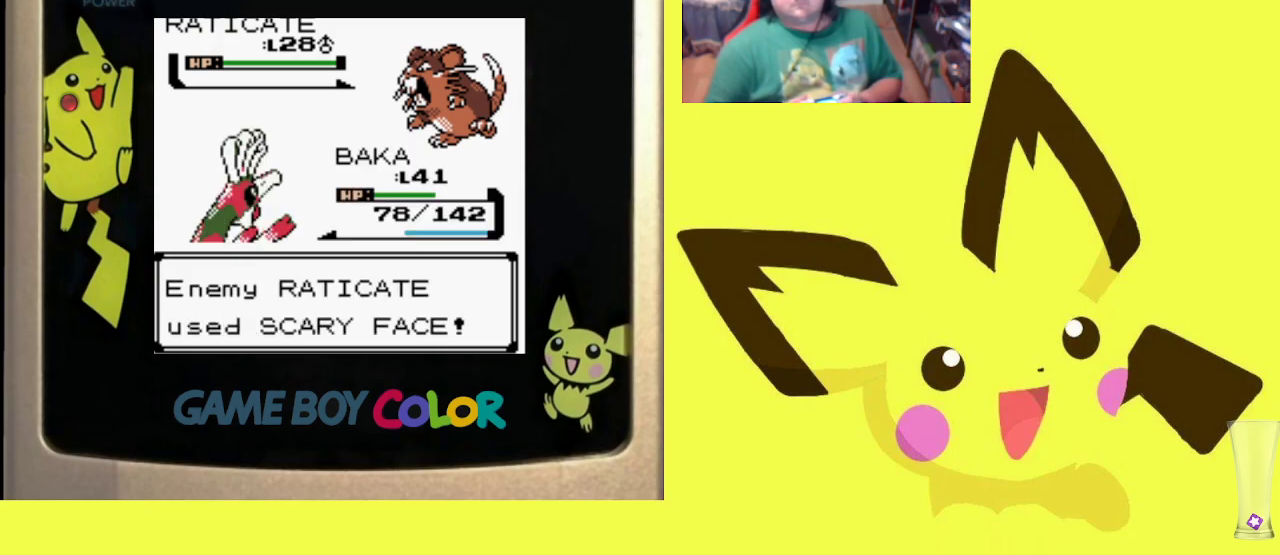
{"buttons": [], "events": [[50, "CIRCLE", "up"], [150, "CIRCLE", "down"], [233, "CIRCLE", "up"], [333, "CIRCLE", "down"], [433, "CIRCLE", "up"]]}
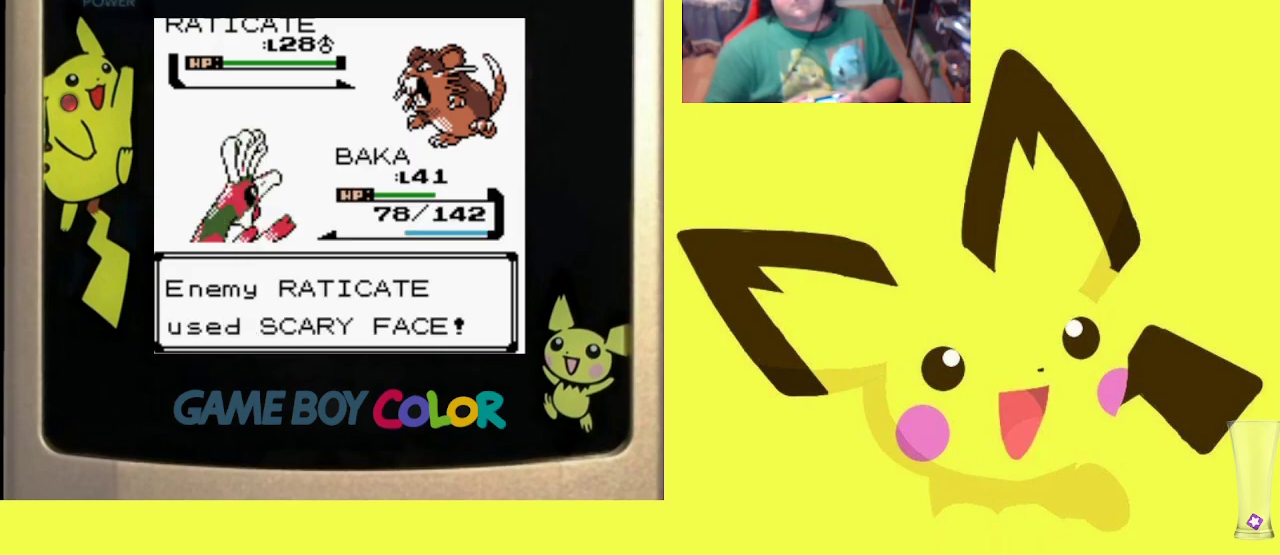
{"buttons": [], "events": [[17, "CIRCLE", "down"], [100, "CIRCLE", "up"], [200, "CIRCLE", "down"], [300, "CIRCLE", "up"], [383, "CIRCLE", "down"], [500, "CIRCLE", "up"]]}
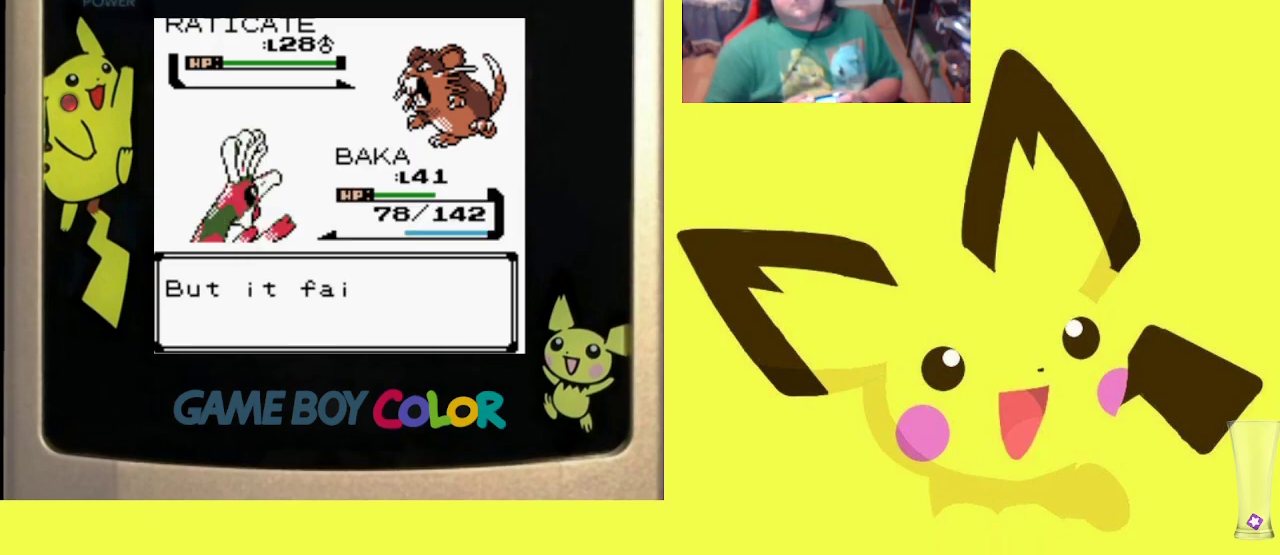
{"buttons": ["CIRCLE"], "events": [[67, "CIRCLE", "down"], [183, "CIRCLE", "up"], [250, "CIRCLE", "down"], [367, "CIRCLE", "up"], [450, "CIRCLE", "down"]]}
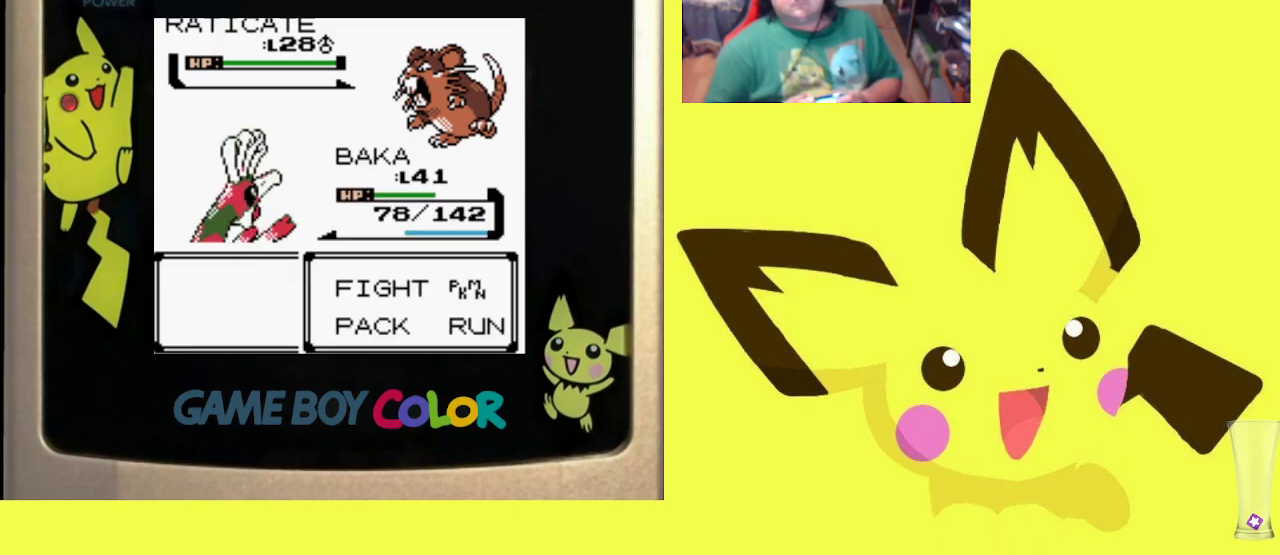
{"buttons": [], "events": [[50, "CIRCLE", "up"], [133, "CIRCLE", "down"], [233, "CIRCLE", "up"], [300, "CIRCLE", "down"], [417, "CIRCLE", "up"]]}
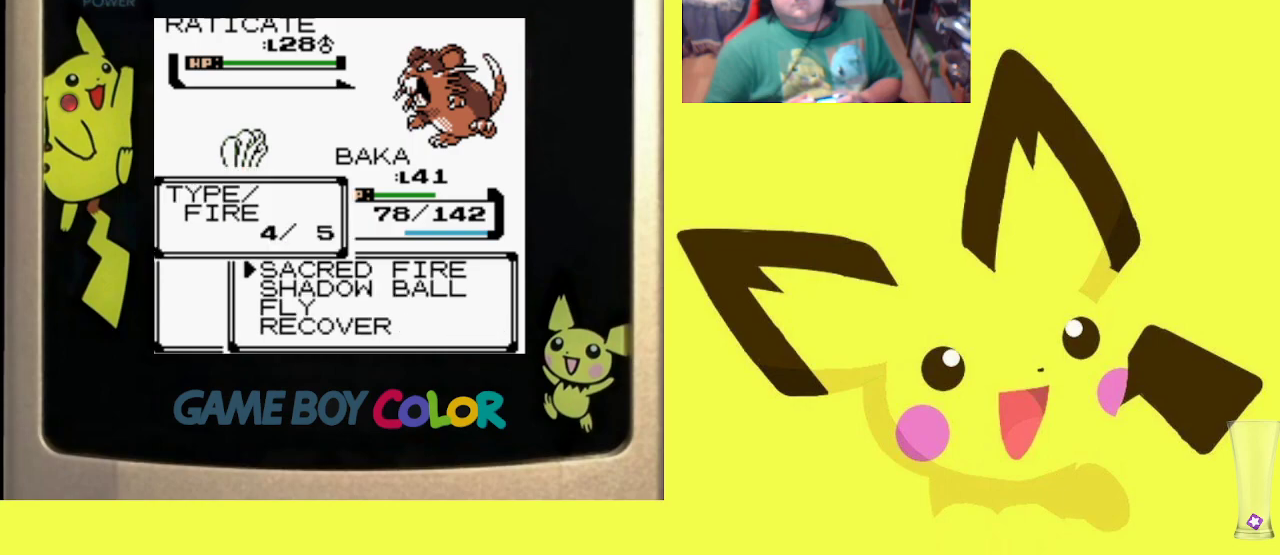
{"buttons": [], "events": [[183, "CIRCLE", "down"], [333, "CIRCLE", "up"]]}
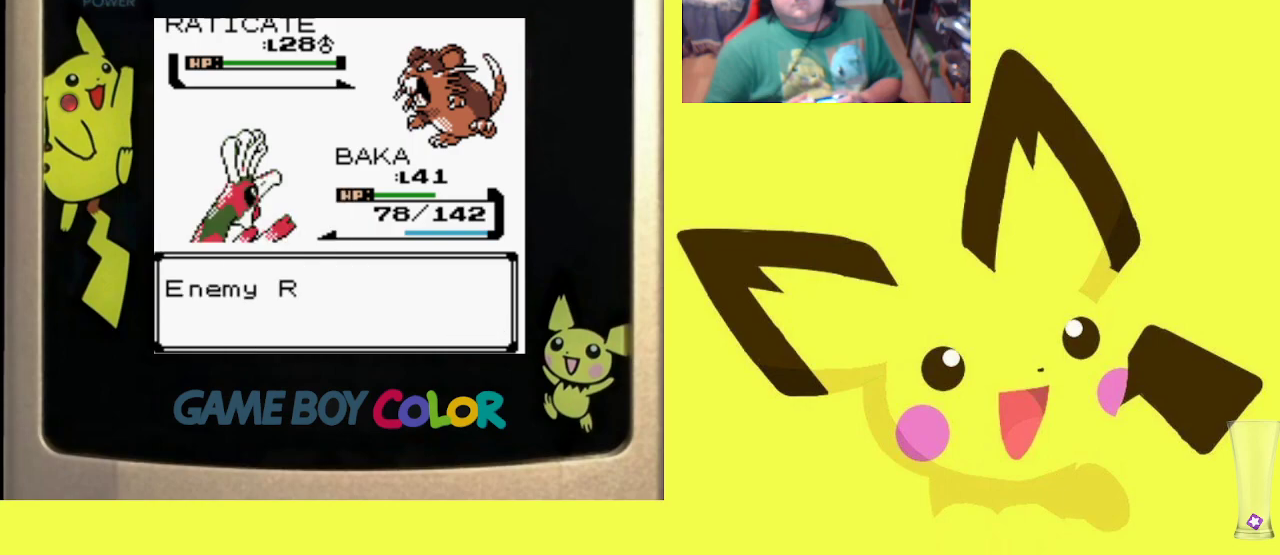
{"buttons": [], "events": []}
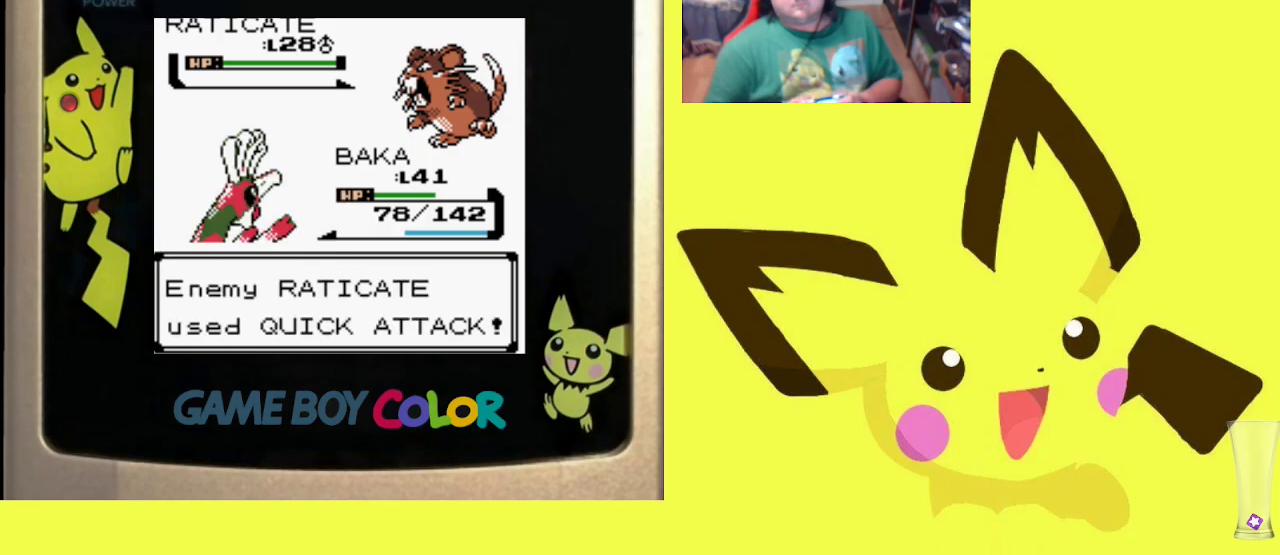
{"buttons": ["CIRCLE"], "events": [[117, "CIRCLE", "down"], [250, "CIRCLE", "up"], [483, "CIRCLE", "down"]]}
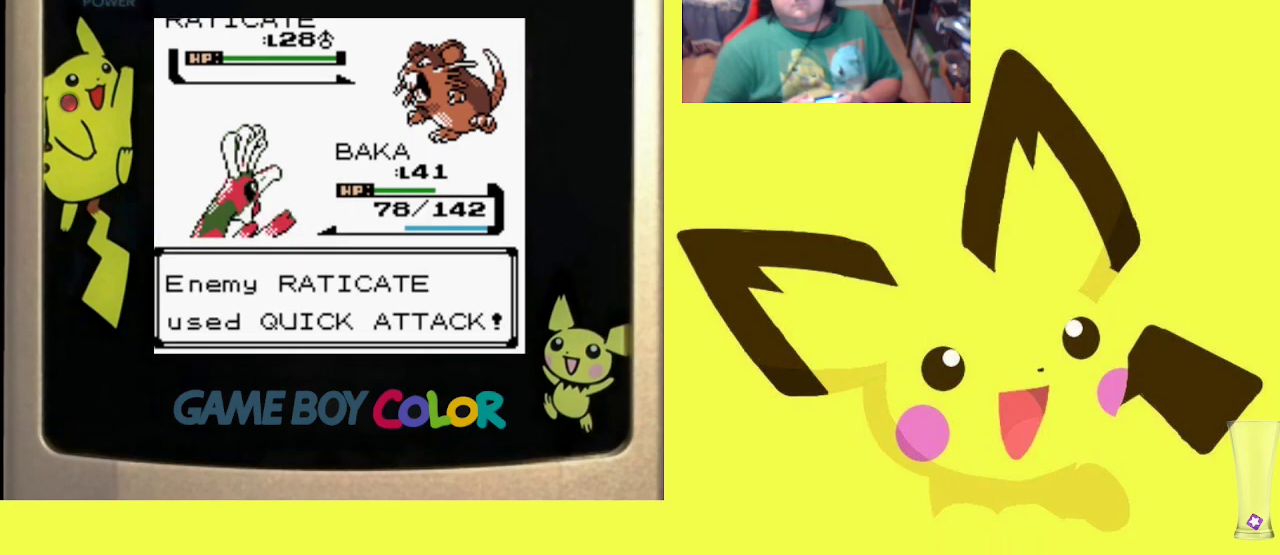
{"buttons": ["CIRCLE"], "events": [[117, "CIRCLE", "up"], [267, "CIRCLE", "down"], [367, "CIRCLE", "up"], [500, "CIRCLE", "down"]]}
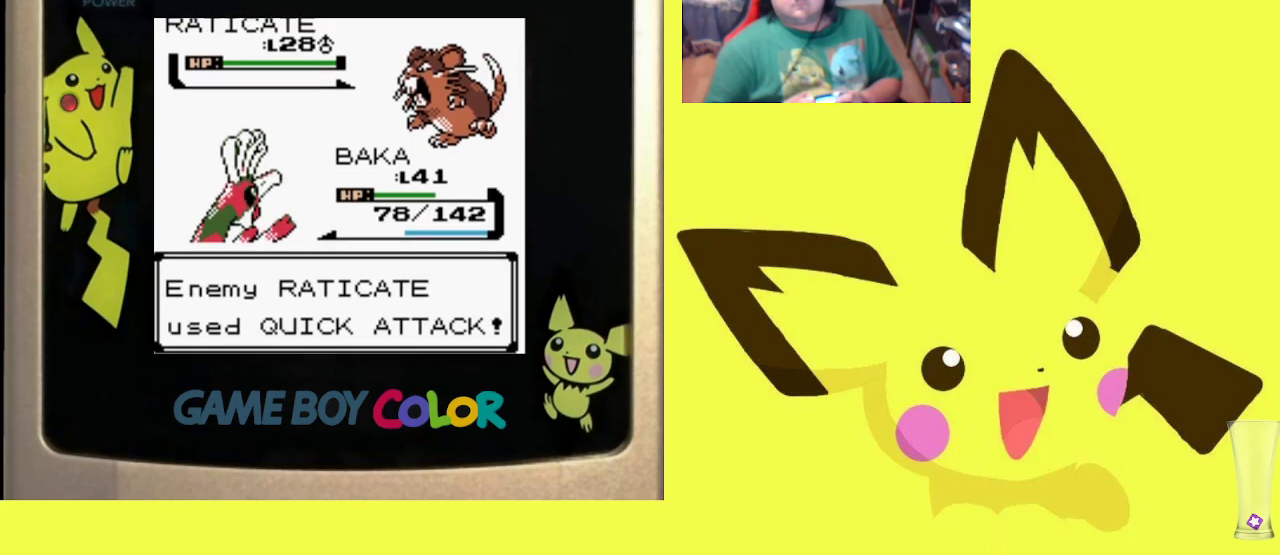
{"buttons": ["CIRCLE"], "events": [[117, "CIRCLE", "up"], [183, "CIRCLE", "down"], [317, "CIRCLE", "up"], [400, "CIRCLE", "down"]]}
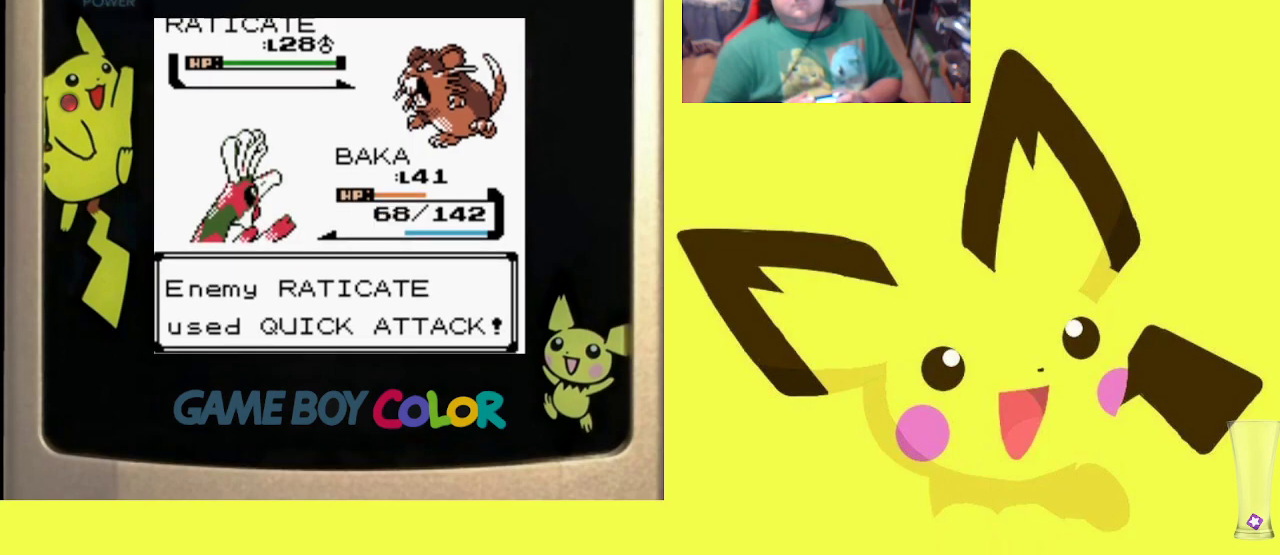
{"buttons": [], "events": [[17, "CIRCLE", "up"], [133, "CIRCLE", "down"], [217, "CIRCLE", "up"], [367, "CIRCLE", "down"], [450, "CIRCLE", "up"]]}
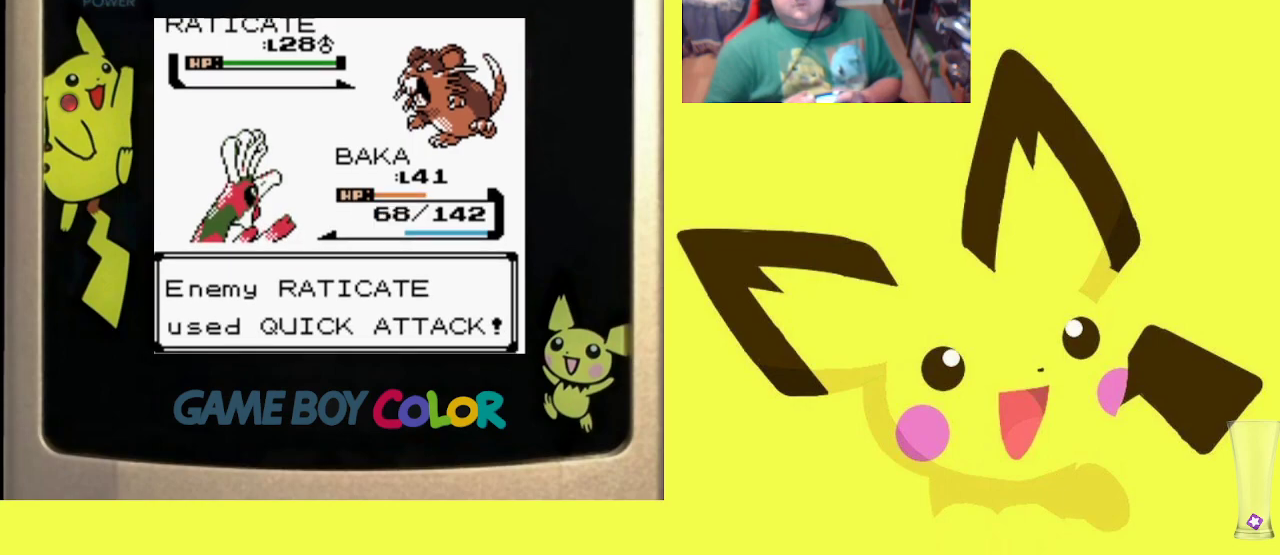
{"buttons": [], "events": [[150, "CIRCLE", "down"], [267, "CIRCLE", "up"], [367, "CIRCLE", "down"], [467, "CIRCLE", "up"]]}
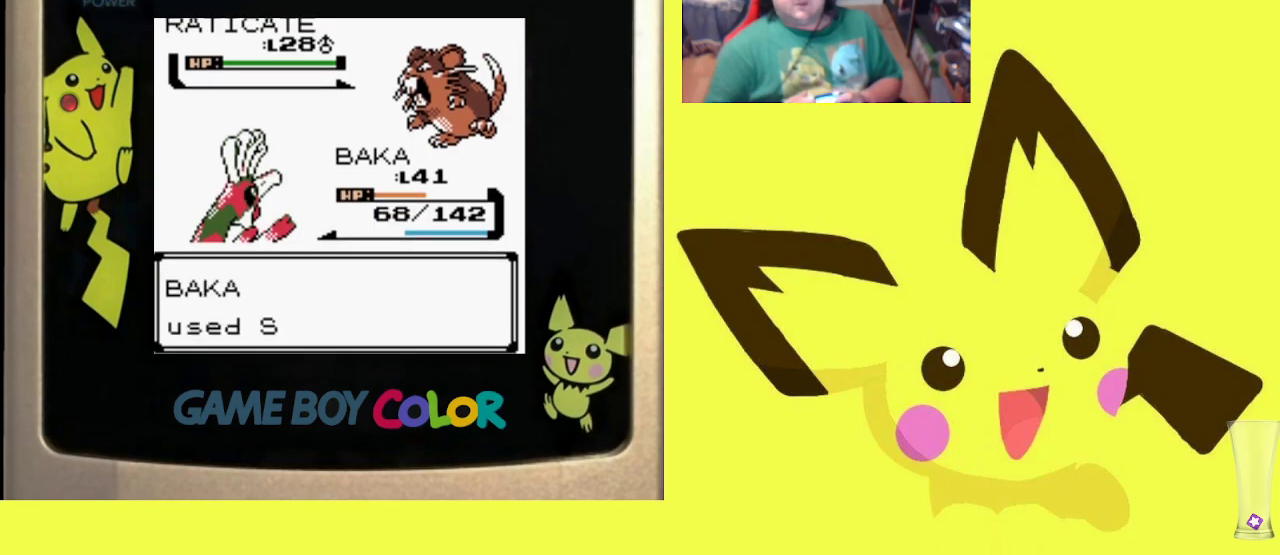
{"buttons": [], "events": [[100, "CIRCLE", "down"], [250, "CIRCLE", "up"], [333, "CIRCLE", "down"], [467, "CIRCLE", "up"]]}
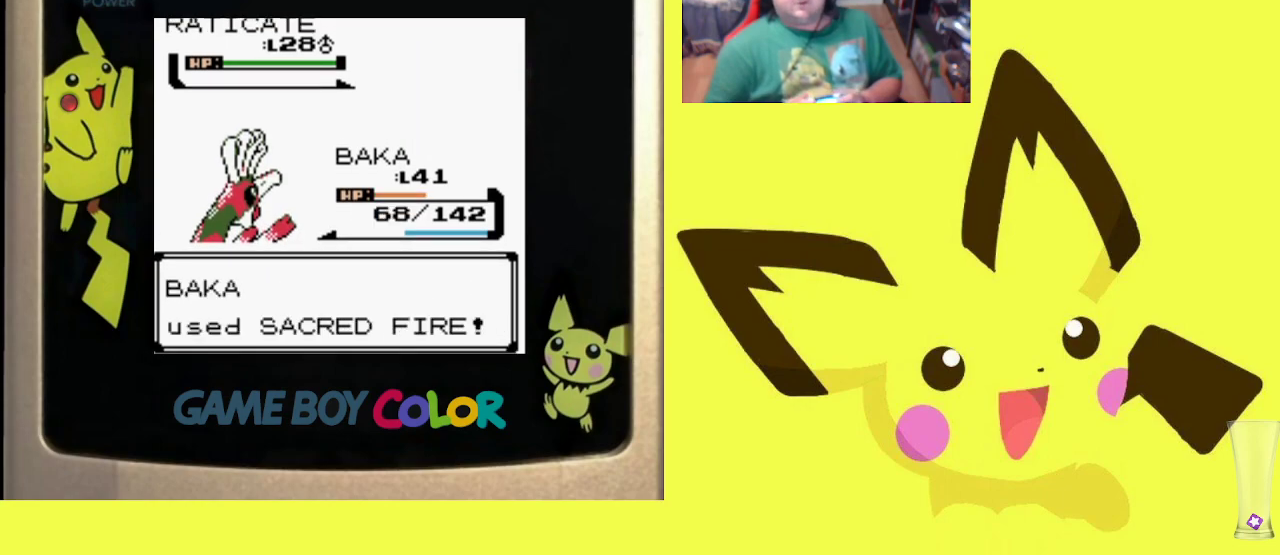
{"buttons": ["CIRCLE"], "events": [[500, "CIRCLE", "down"]]}
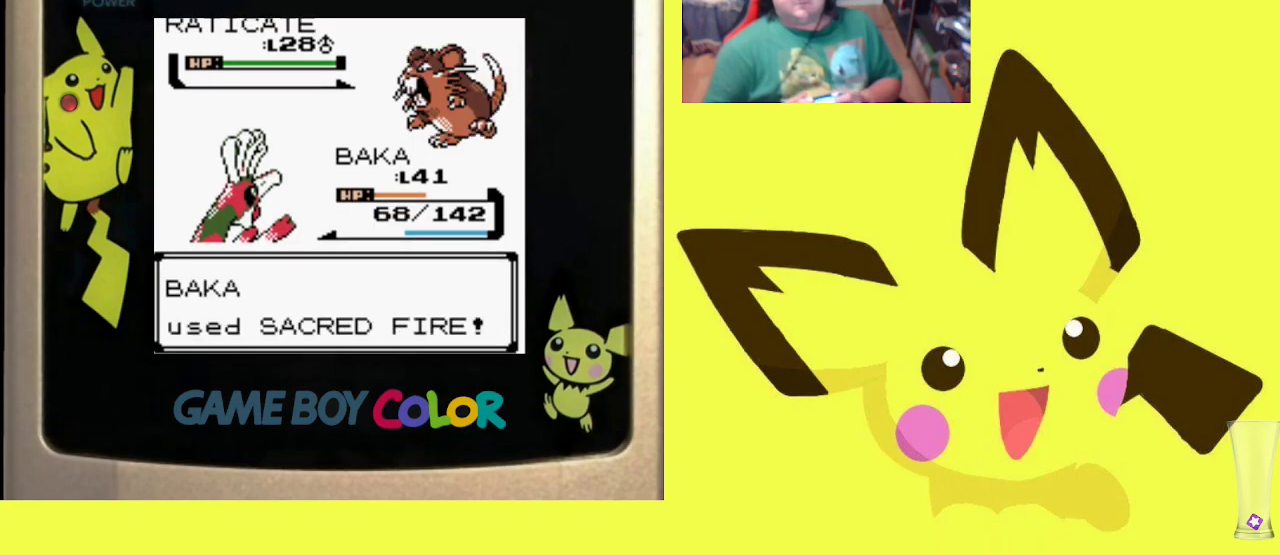
{"buttons": [], "events": [[133, "CIRCLE", "up"], [267, "CIRCLE", "down"], [350, "CIRCLE", "up"]]}
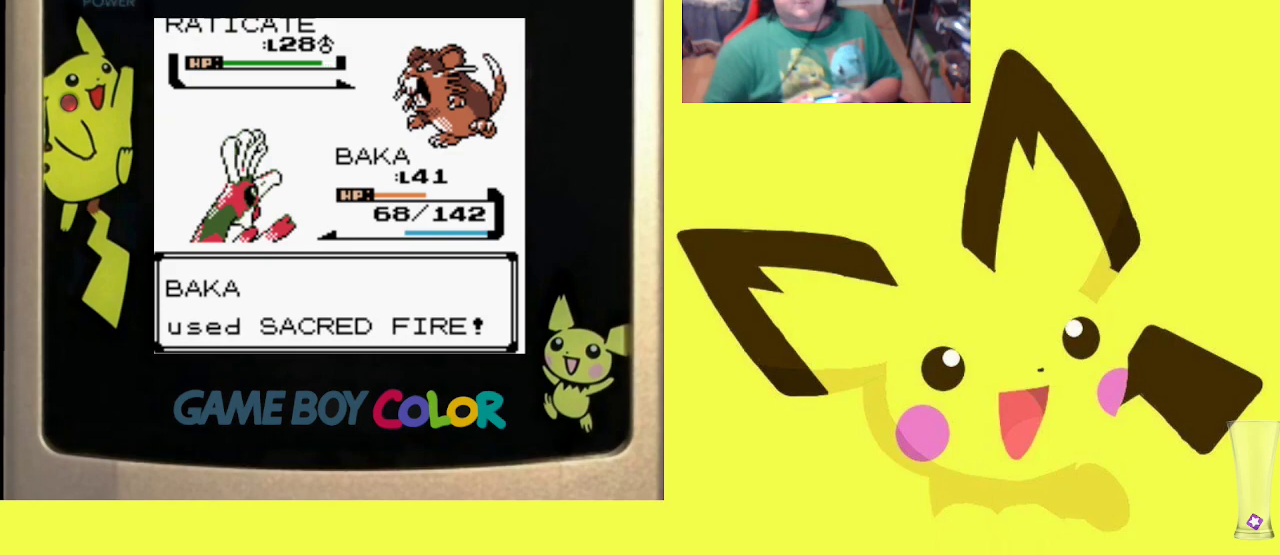
{"buttons": [], "events": [[17, "CIRCLE", "down"], [167, "CIRCLE", "up"], [267, "CIRCLE", "down"], [383, "CIRCLE", "up"]]}
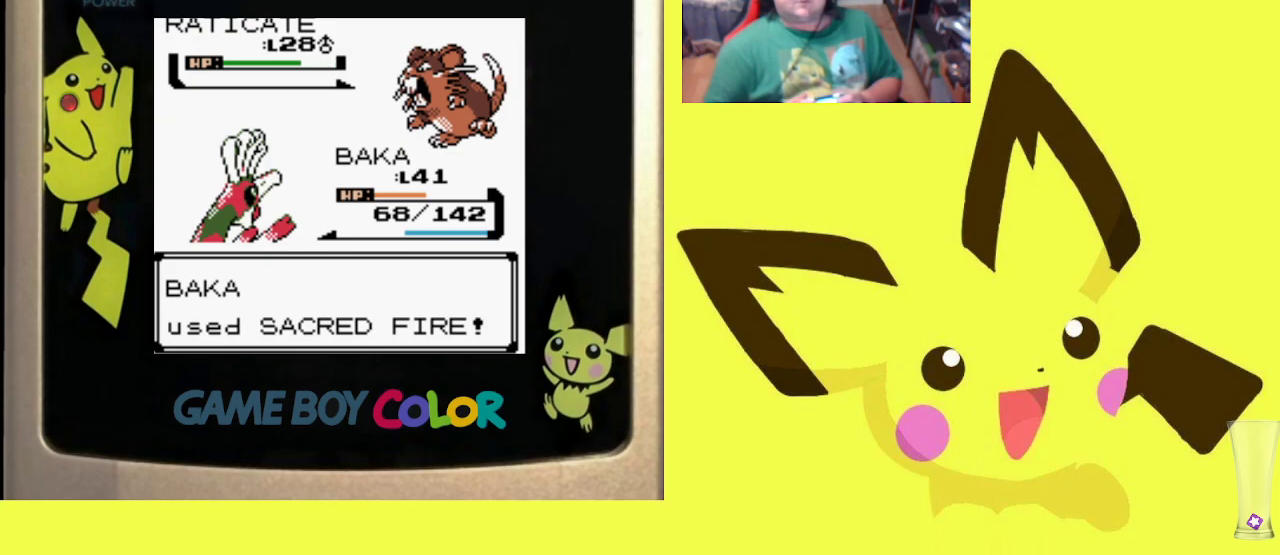
{"buttons": ["CIRCLE"], "events": [[67, "CIRCLE", "down"], [167, "CIRCLE", "up"], [250, "CIRCLE", "down"], [367, "CIRCLE", "up"], [467, "CIRCLE", "down"]]}
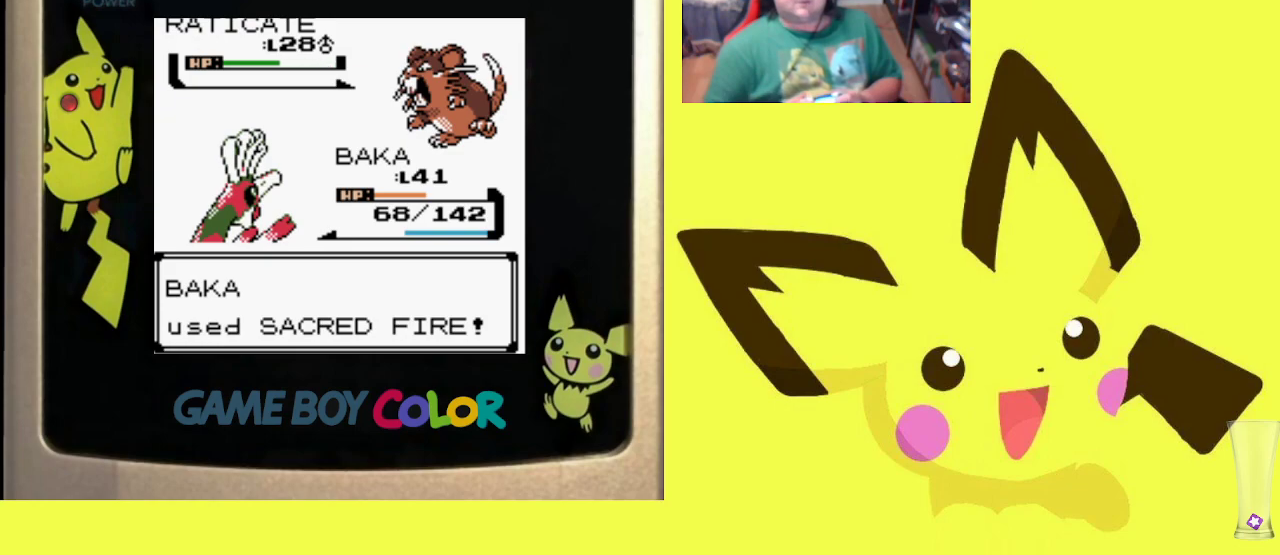
{"buttons": ["CIRCLE"], "events": [[67, "CIRCLE", "up"], [200, "CIRCLE", "down"], [267, "CIRCLE", "up"], [483, "CIRCLE", "down"]]}